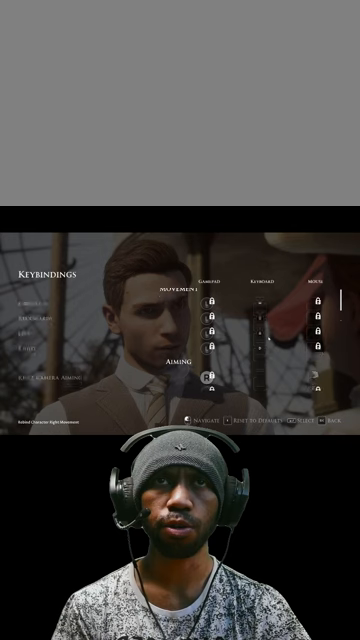
Gameplay with keyboard and mouse; each line is a JSON object with the keys and mouse buttons held at the frame after it. "events" lists presses ("down") and releases ("up") of "1", "2", "3", "4", "5", "a", "alt", "b", "c", "ctrl", "d", "e", "f", "g", "q", "r", "s", "shift", "space", "t", "tab", "v", "w", "x", "z", "mouse_left", "mouse_wheel", "mouse_right", "mouse_mb4" and "mouse_mb5" between this image and that frame as [ms after this image, input, new state], when the widget could be followed in between. "mouse_left", "mouse_wheel", "mouse_right", "mouse_mb4", "mouse_mb5" = the "left", "wheel", "right", "mb4", "mb5" buttons of the "mouse" list. No other keys are recorded. "wheel" means that the mouse wheel is clicked or scrolled. Mouse movement is not recorded.
{"keys": [], "mouse": ["wheel"], "events": []}
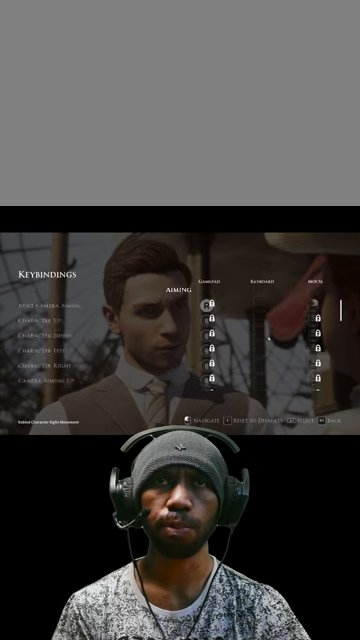
{"keys": [], "mouse": ["wheel"], "events": []}
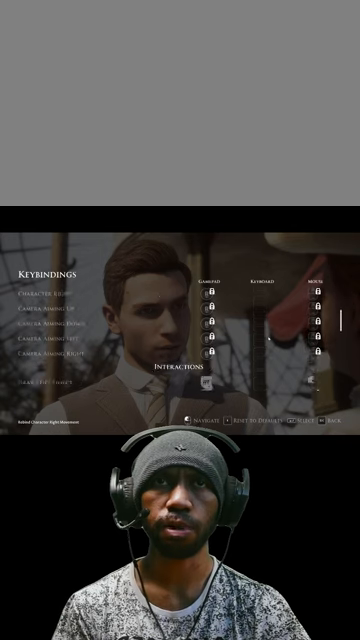
{"keys": [], "mouse": ["wheel"], "events": []}
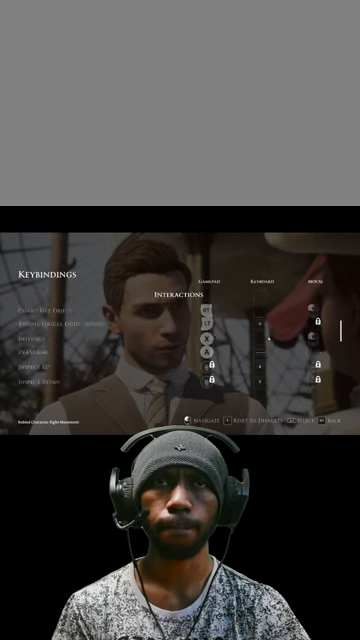
{"keys": [], "mouse": [], "events": [[234, "mouse_wheel", "up"]]}
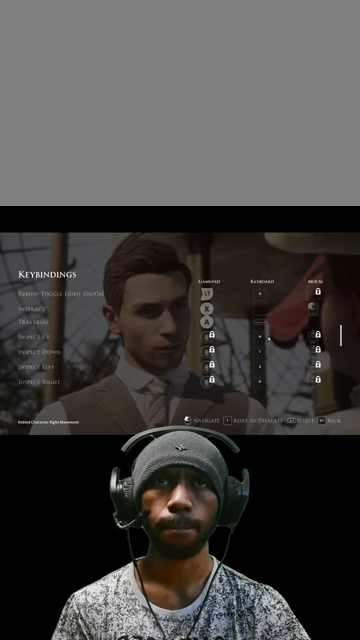
{"keys": [], "mouse": []}
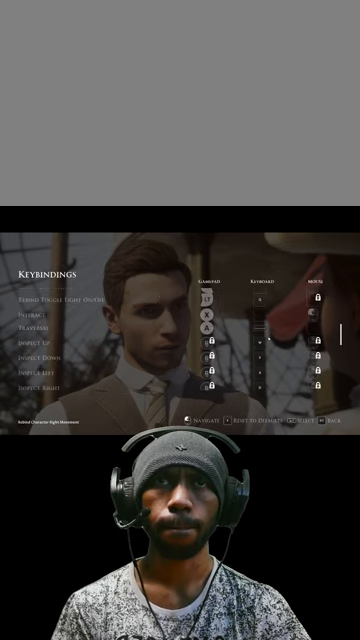
{"keys": [], "mouse": [], "events": []}
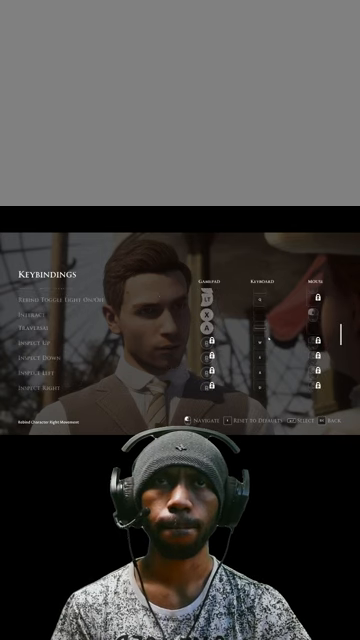
{"keys": [], "mouse": [], "events": []}
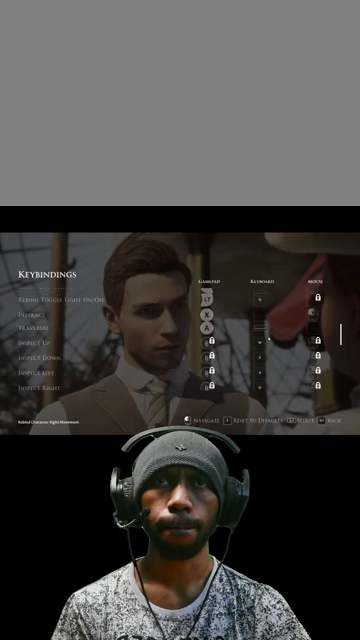
{"keys": [], "mouse": [], "events": []}
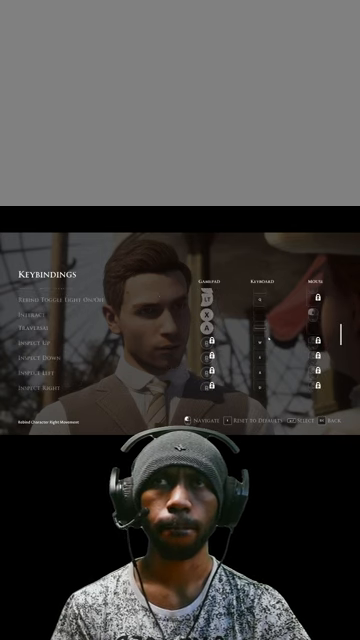
{"keys": [], "mouse": [], "events": []}
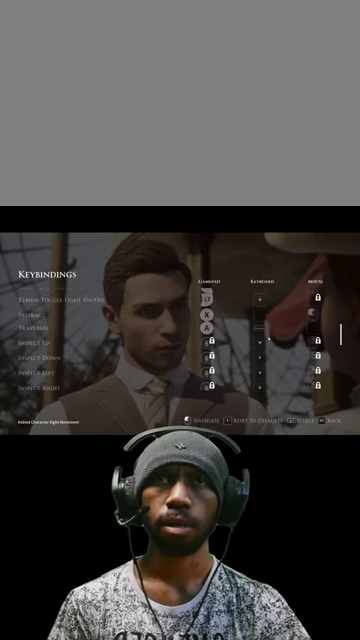
{"keys": [], "mouse": [], "events": []}
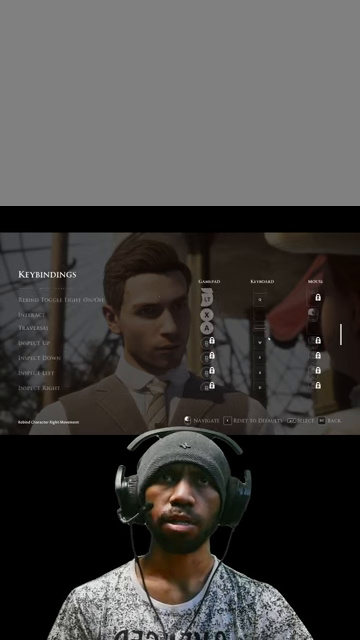
{"keys": [], "mouse": [], "events": []}
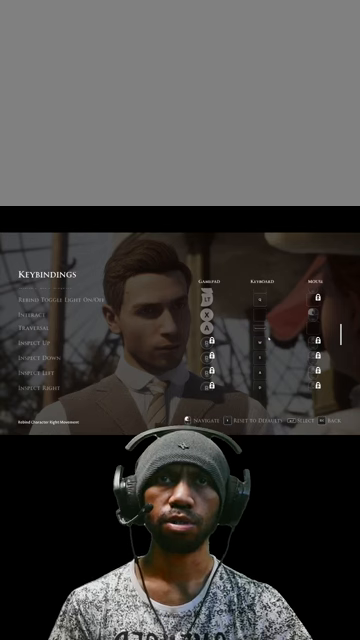
{"keys": [], "mouse": ["wheel"], "events": [[100, "mouse_wheel", "down"]]}
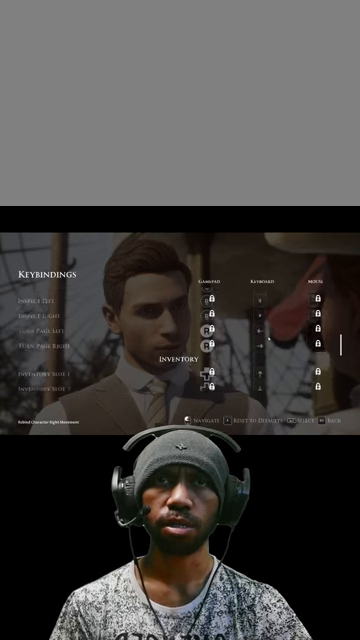
{"keys": [], "mouse": ["wheel"], "events": [[333, "mouse_wheel", "up"], [400, "mouse_wheel", "down"]]}
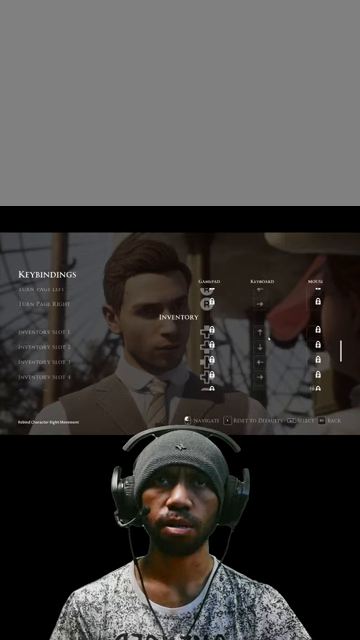
{"keys": [], "mouse": [], "events": [[33, "mouse_wheel", "up"]]}
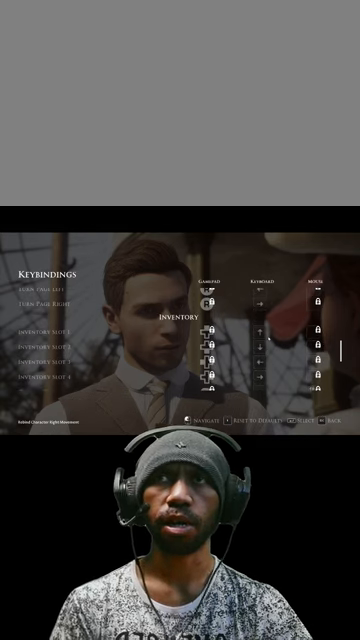
{"keys": [], "mouse": [], "events": []}
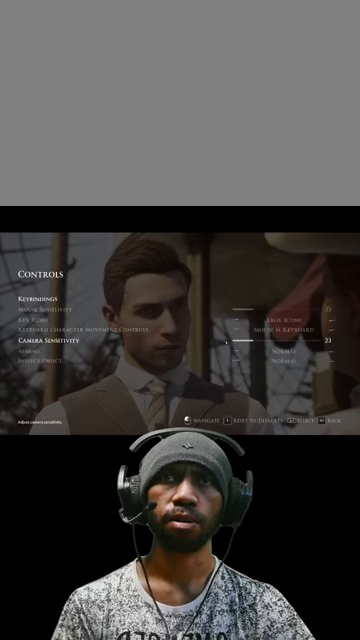
{"keys": [], "mouse": [], "events": []}
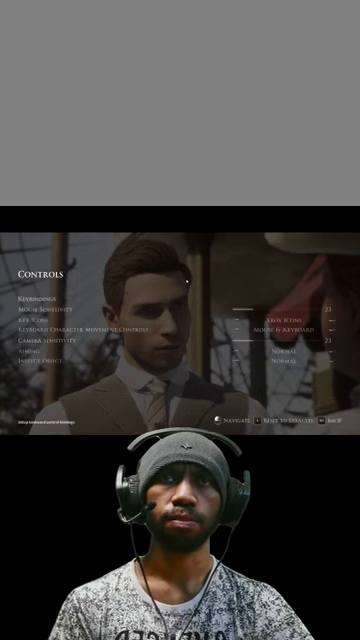
{"keys": [], "mouse": [], "events": []}
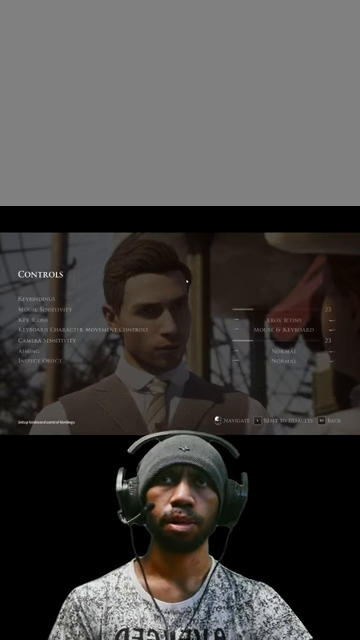
{"keys": [], "mouse": [], "events": []}
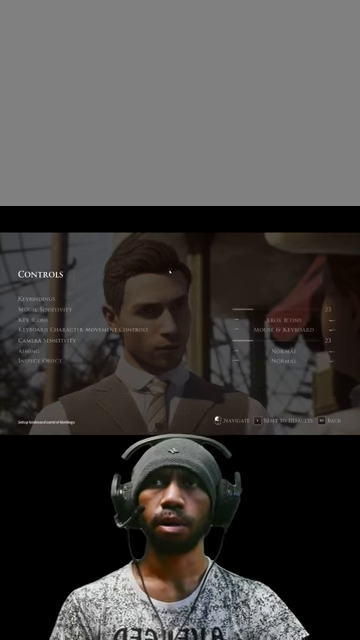
{"keys": [], "mouse": [], "events": []}
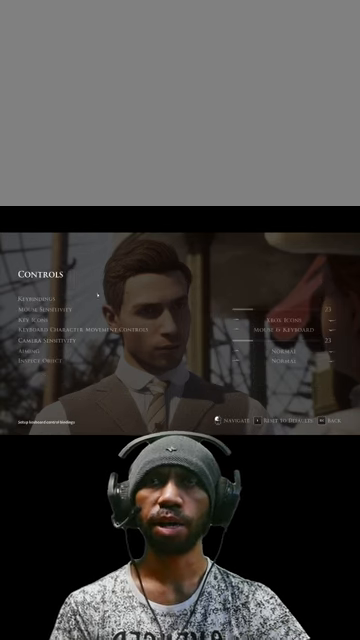
{"keys": [], "mouse": [], "events": [[300, "mouse_right", "down"], [433, "mouse_right", "up"]]}
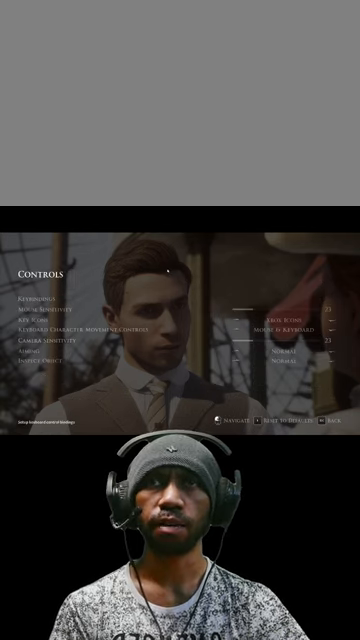
{"keys": [], "mouse": [], "events": []}
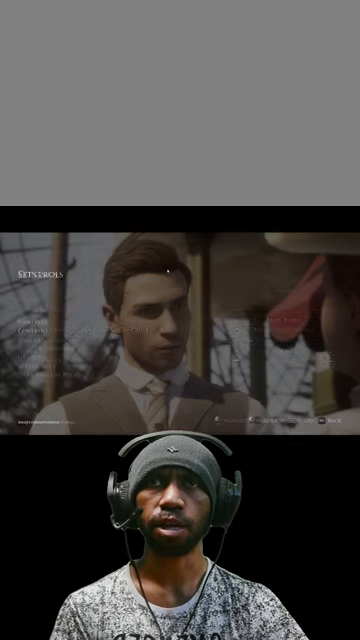
{"keys": [], "mouse": [], "events": []}
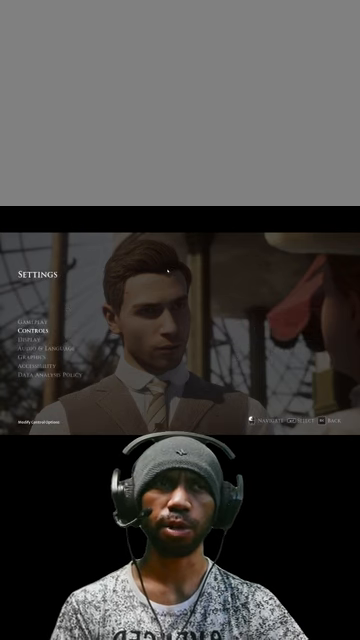
{"keys": [], "mouse": [], "events": []}
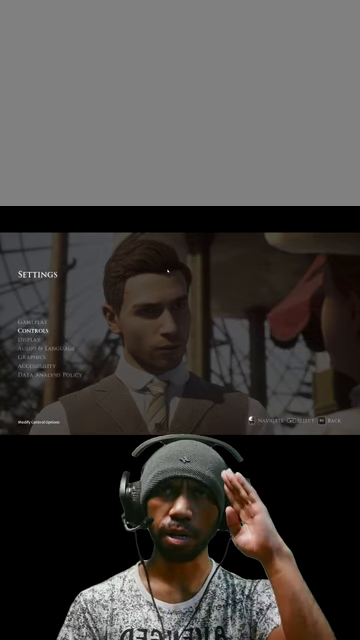
{"keys": [], "mouse": [], "events": []}
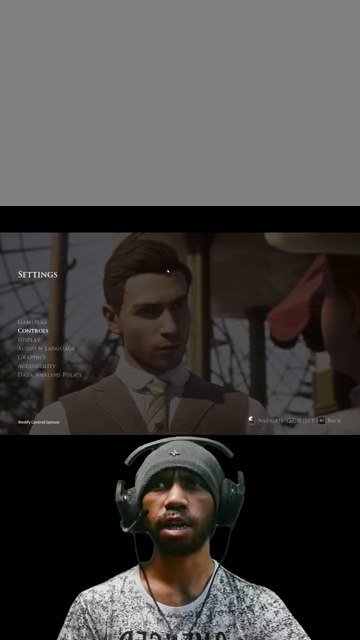
{"keys": [], "mouse": [], "events": []}
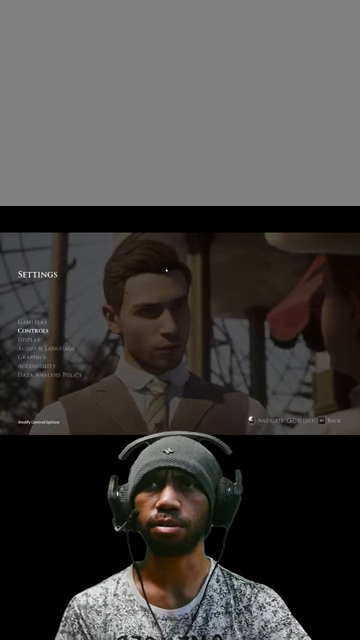
{"keys": [], "mouse": [], "events": [[33, "mouse_right", "down"], [167, "mouse_right", "up"]]}